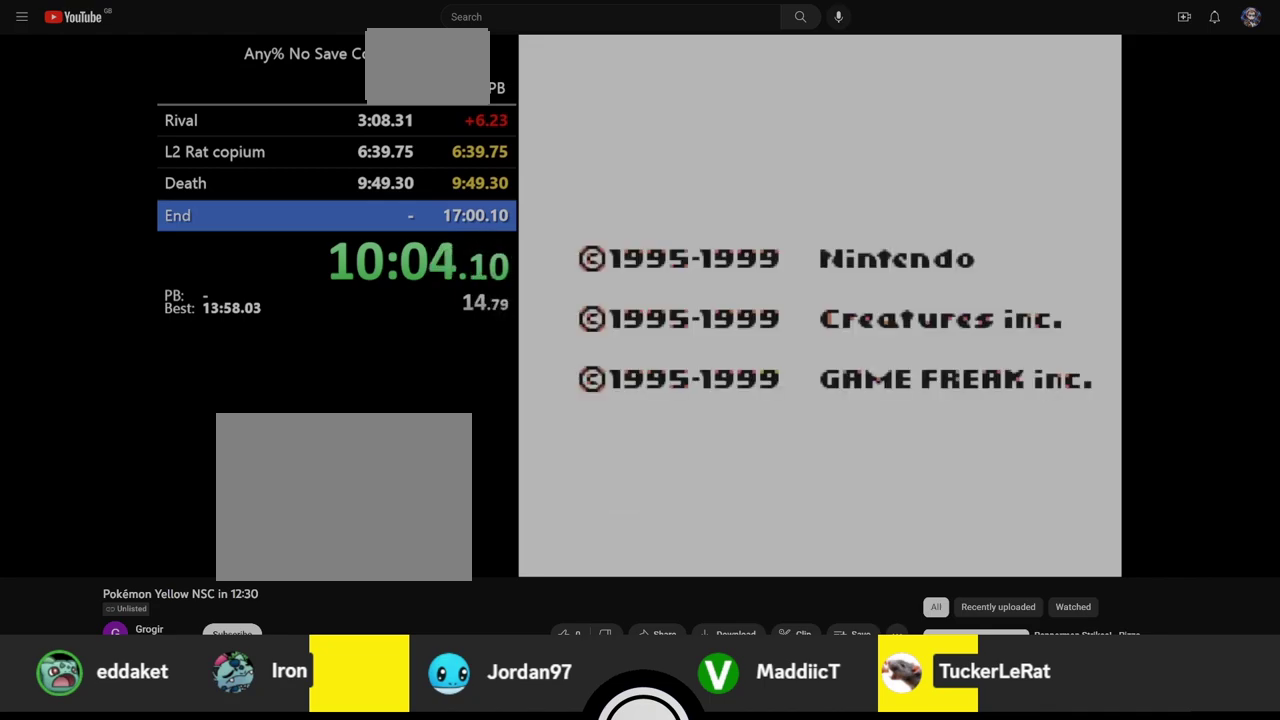
Gameplay with a controller (Nintendo layout); each line is a JSON object with the inputs held at the frame after it. "events" lists button and stick changes between this image and that frame as [ms after this image, input, new state], when the widget could be followed in between. Not read: L3 R3.
{"buttons": ["START"], "events": [[83, "START", "down"]]}
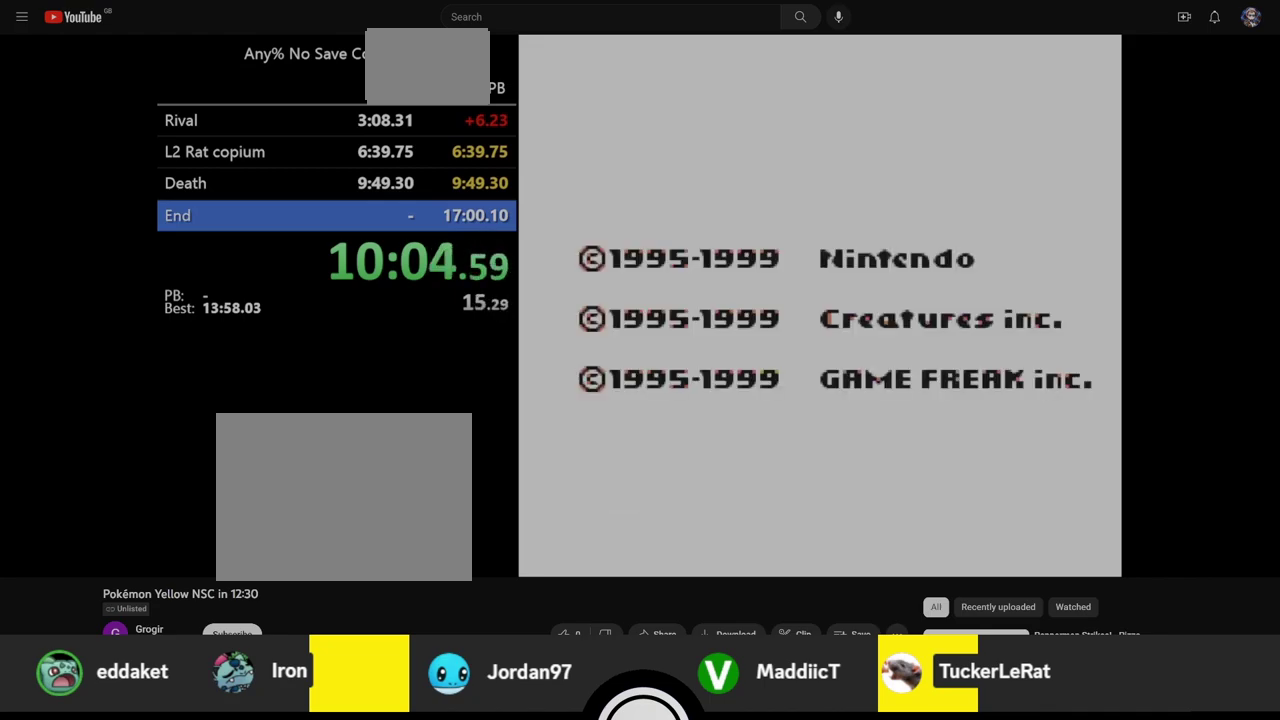
{"buttons": ["START"], "events": []}
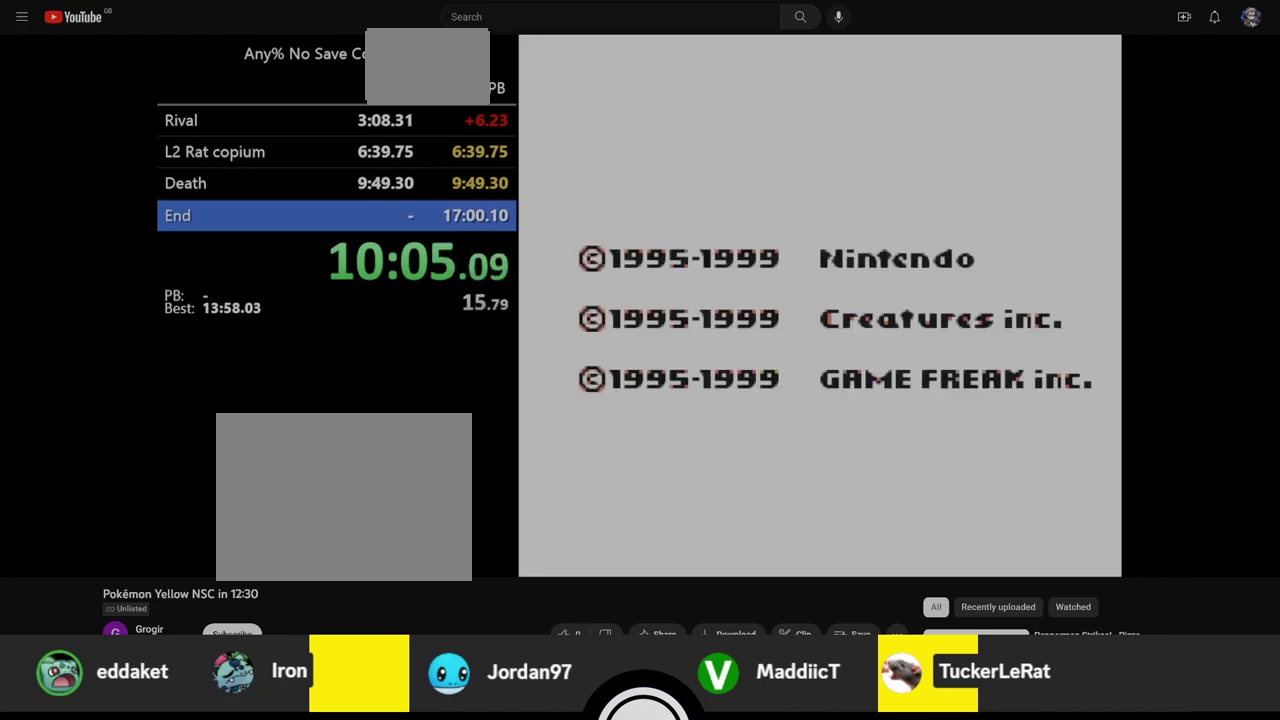
{"buttons": ["START"], "events": []}
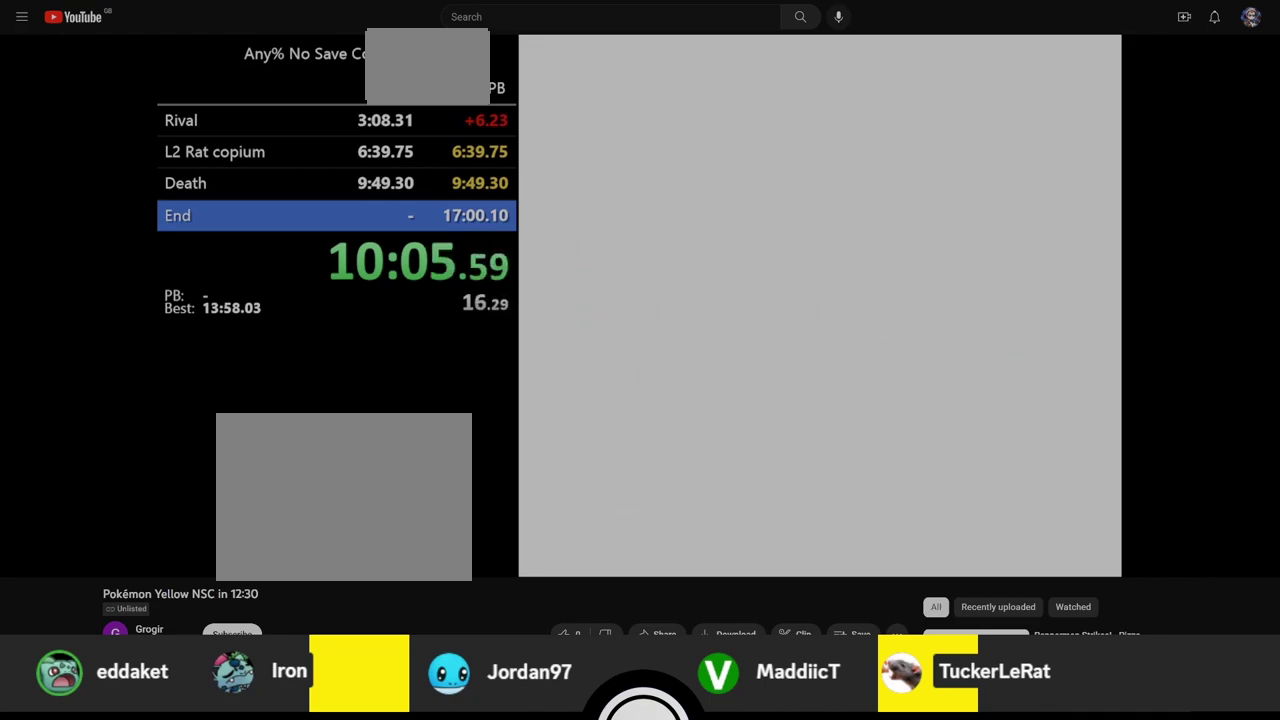
{"buttons": ["START"], "events": []}
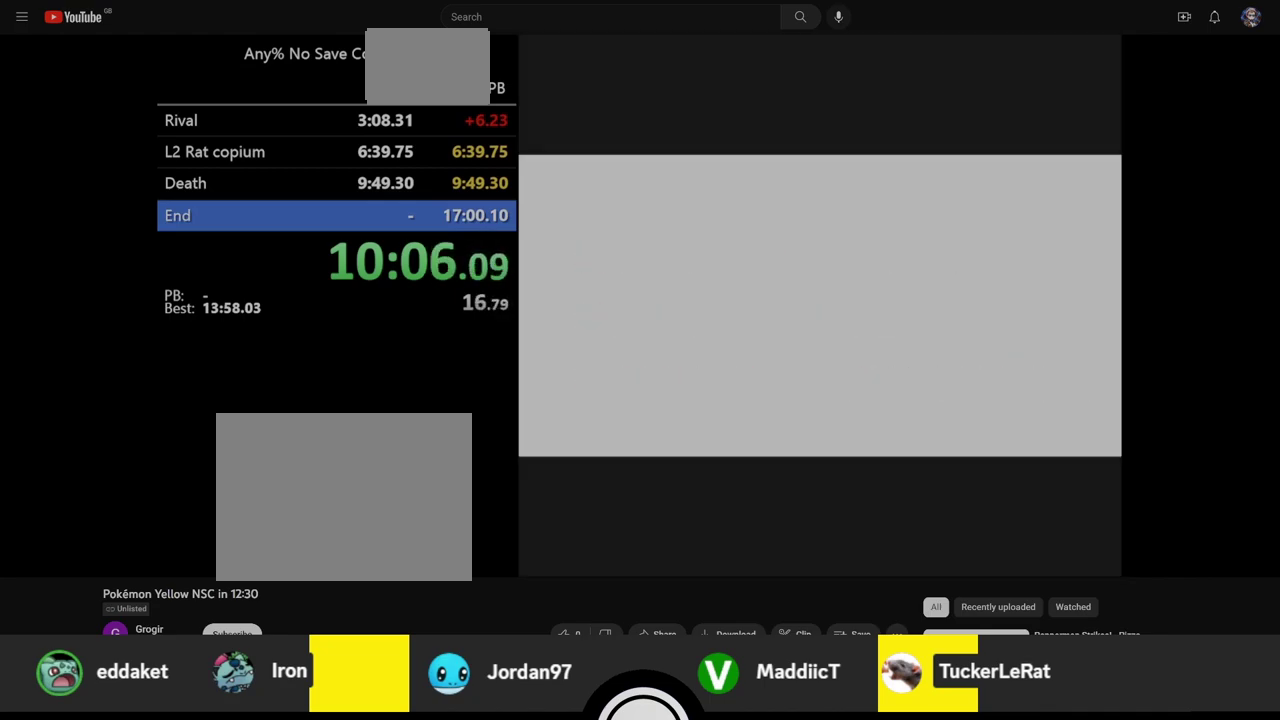
{"buttons": ["START"], "events": []}
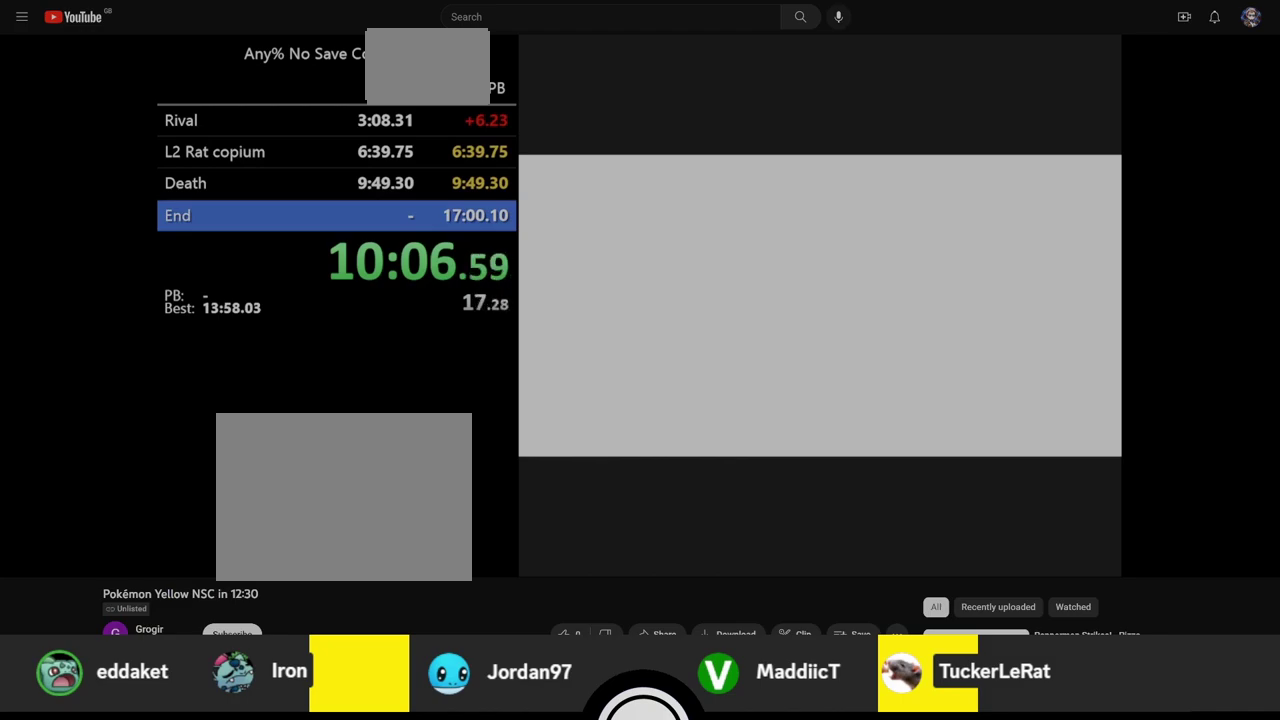
{"buttons": ["A"], "events": [[417, "A", "down"], [433, "START", "up"]]}
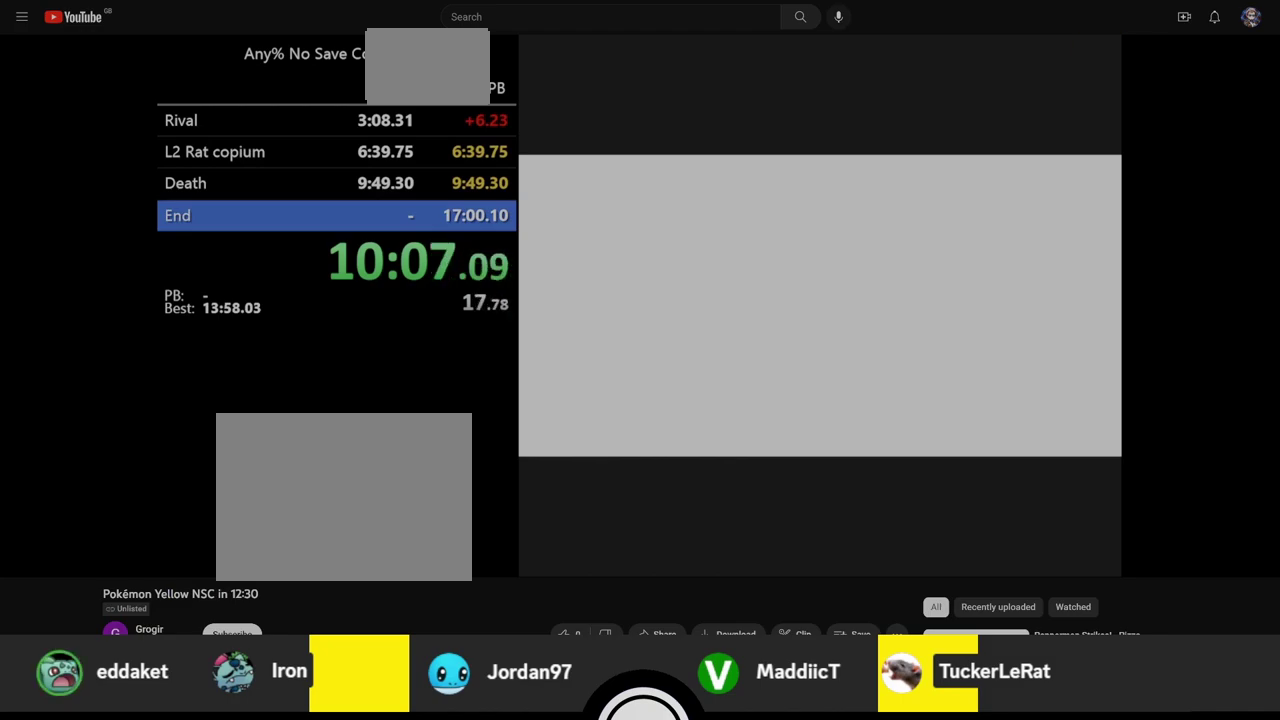
{"buttons": ["A"], "events": []}
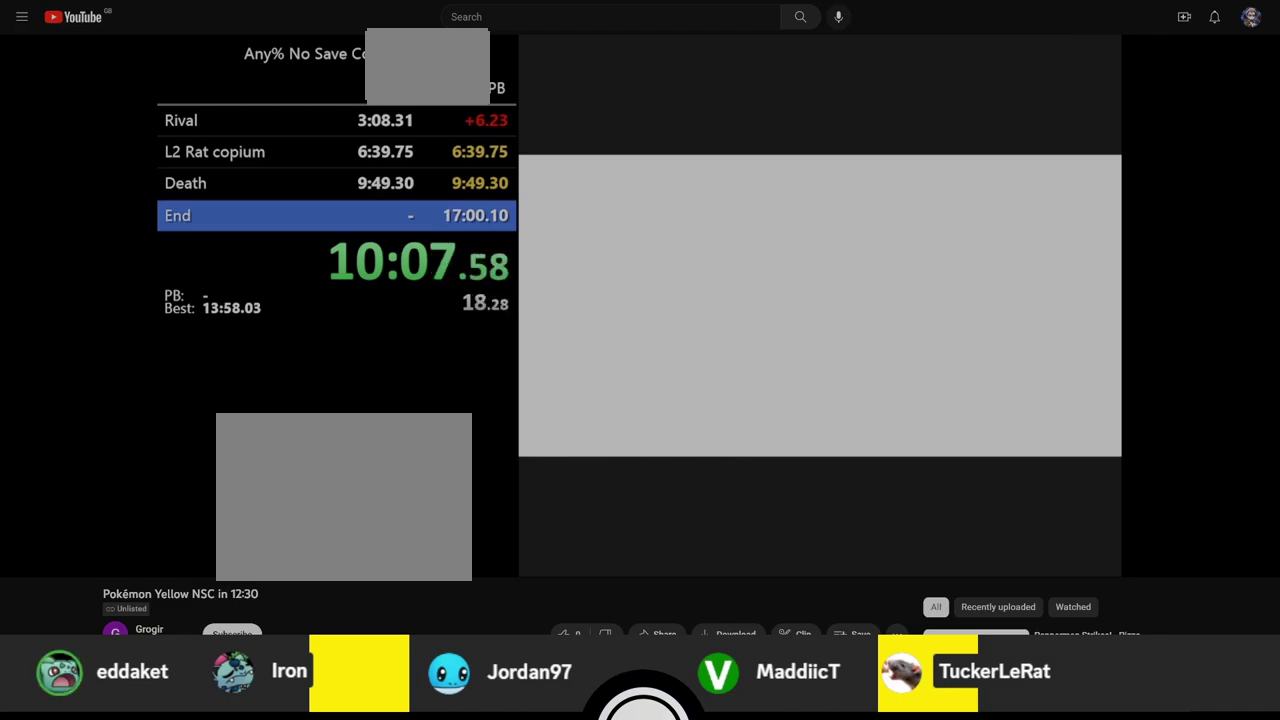
{"buttons": ["START"], "events": [[467, "A", "up"], [467, "START", "down"]]}
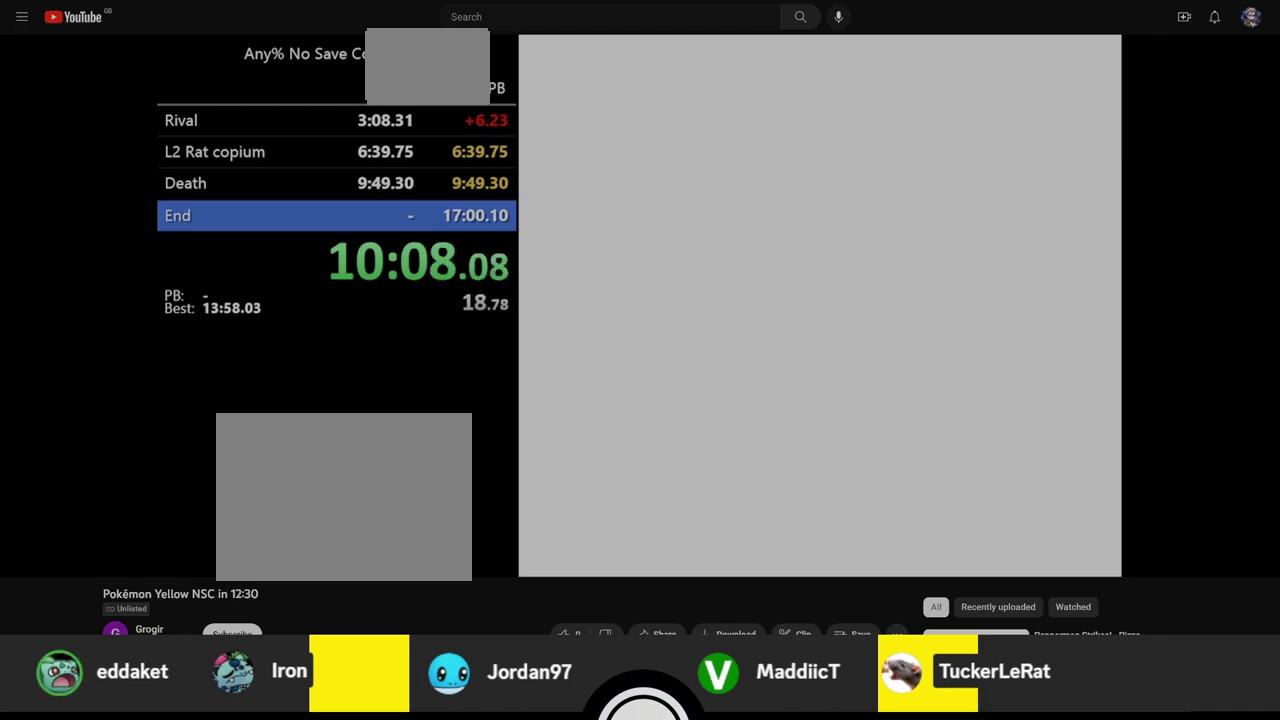
{"buttons": ["START"], "events": []}
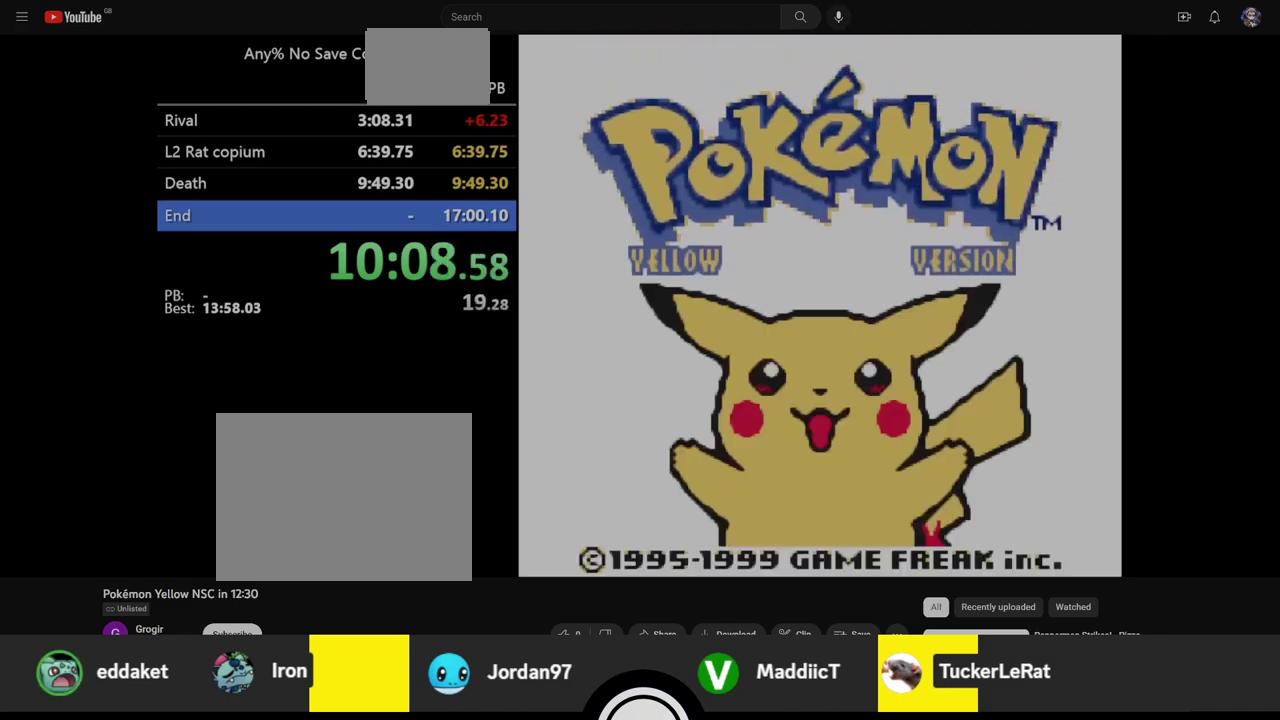
{"buttons": ["START"], "events": []}
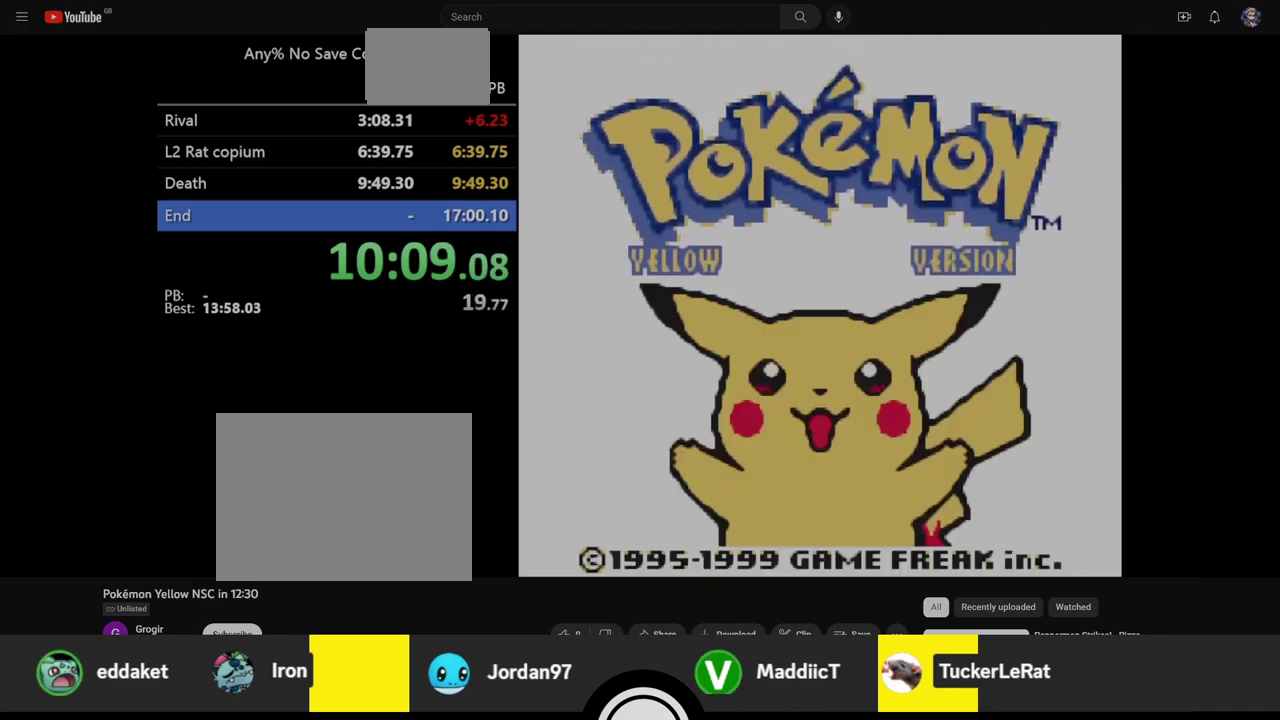
{"buttons": ["START"], "events": []}
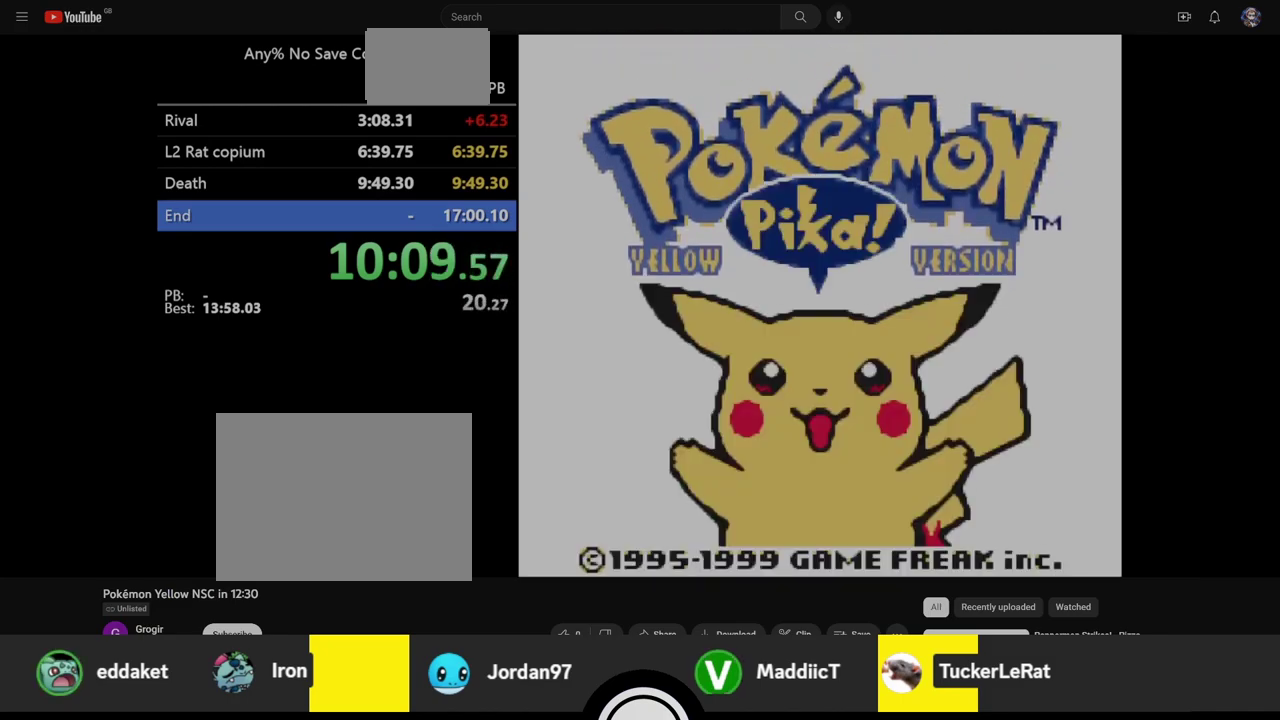
{"buttons": ["START"], "events": []}
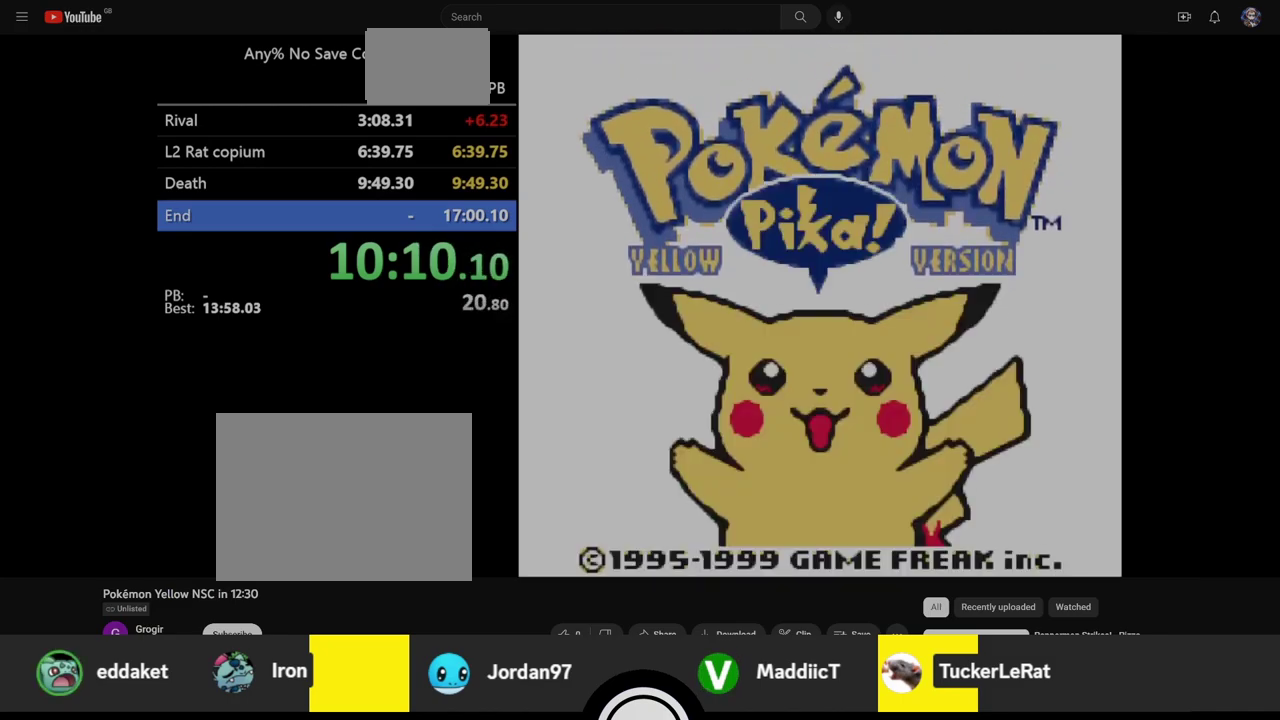
{"buttons": ["START"], "events": []}
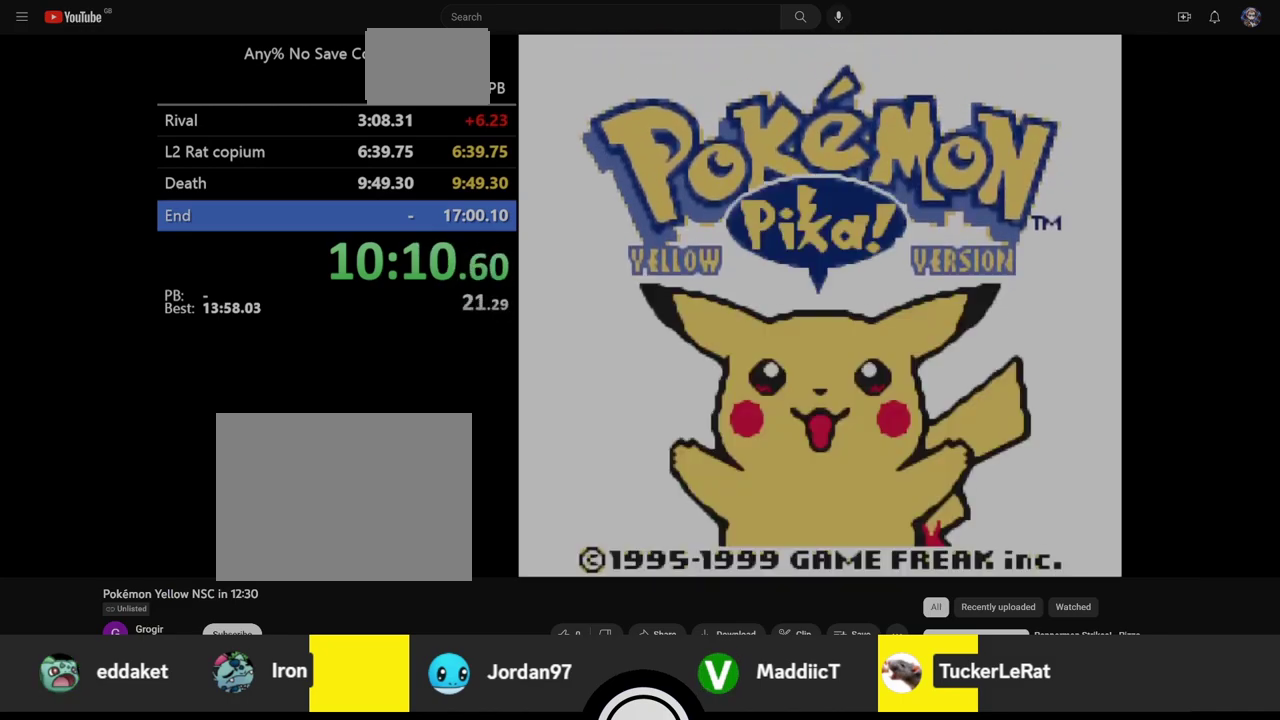
{"buttons": ["START"], "events": []}
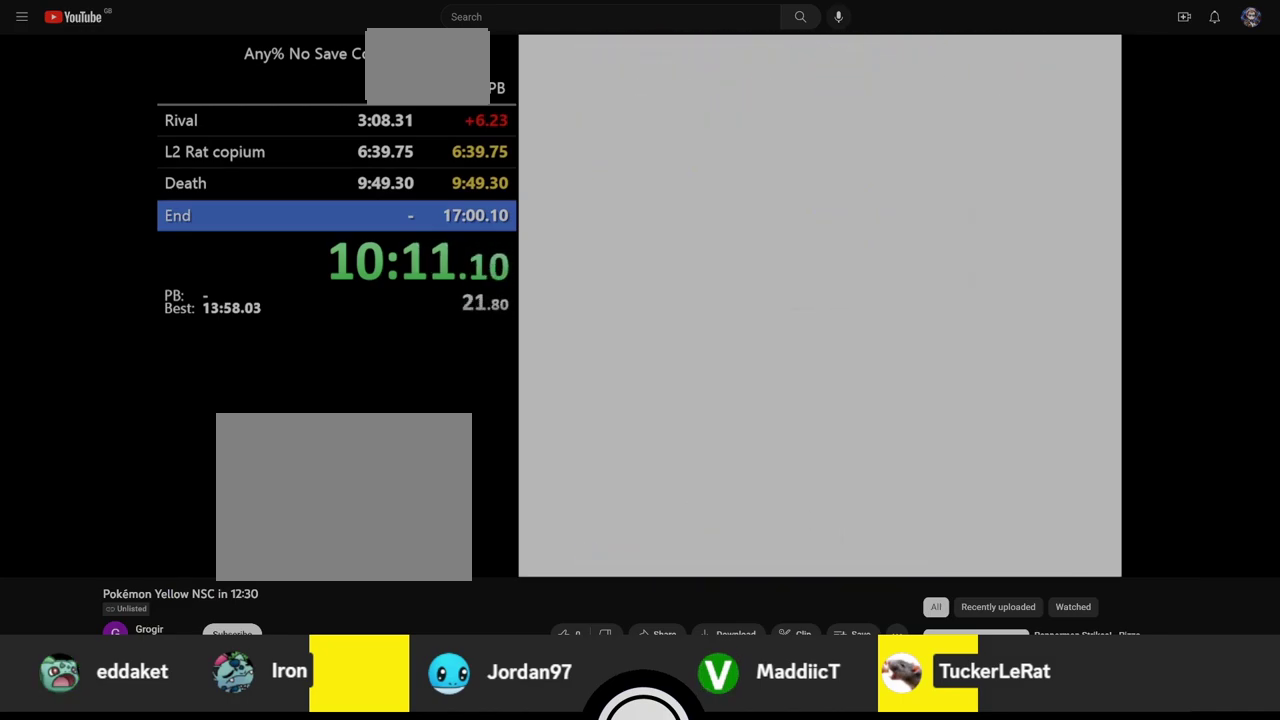
{"buttons": ["A"], "events": [[200, "A", "down"], [233, "START", "up"]]}
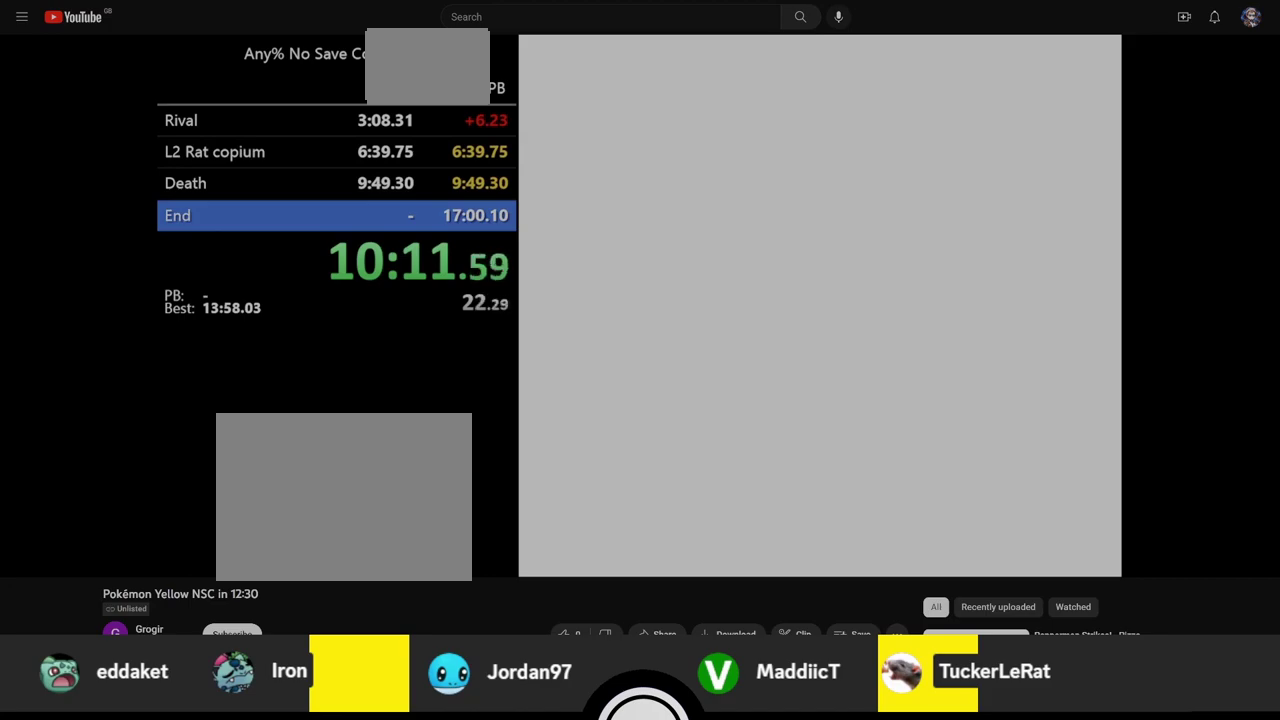
{"buttons": ["A"], "events": []}
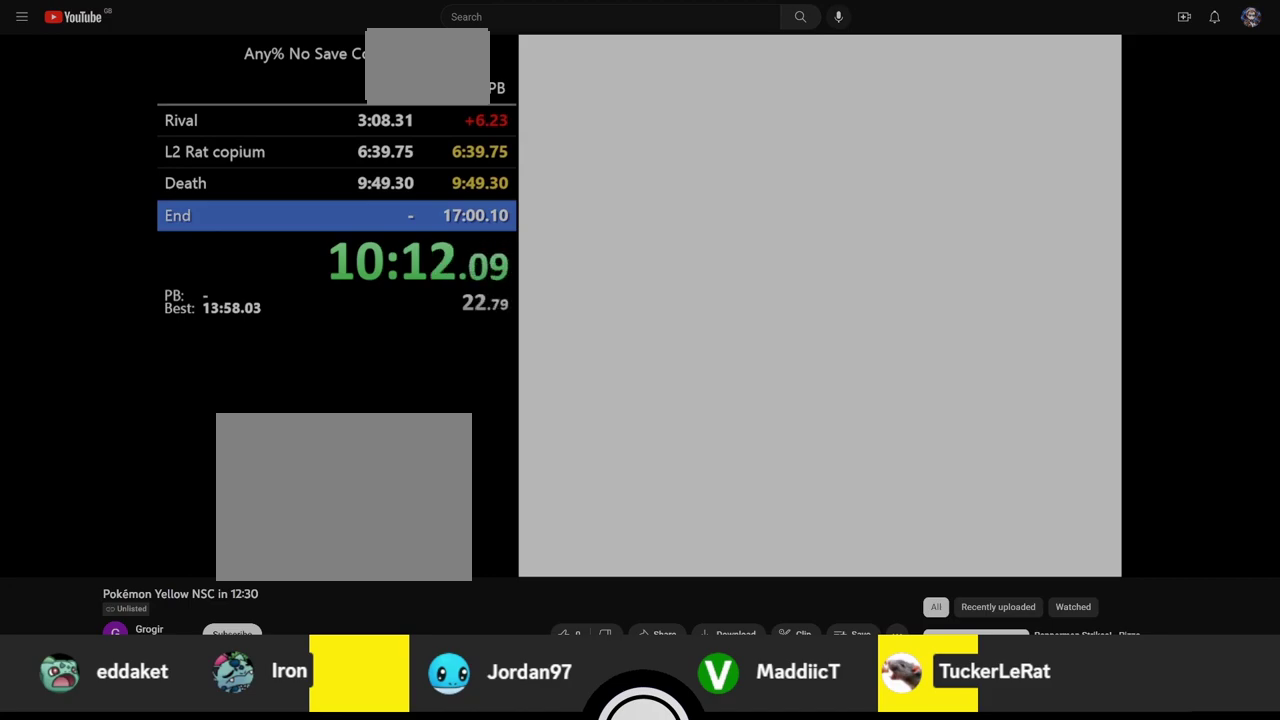
{"buttons": ["A"], "events": []}
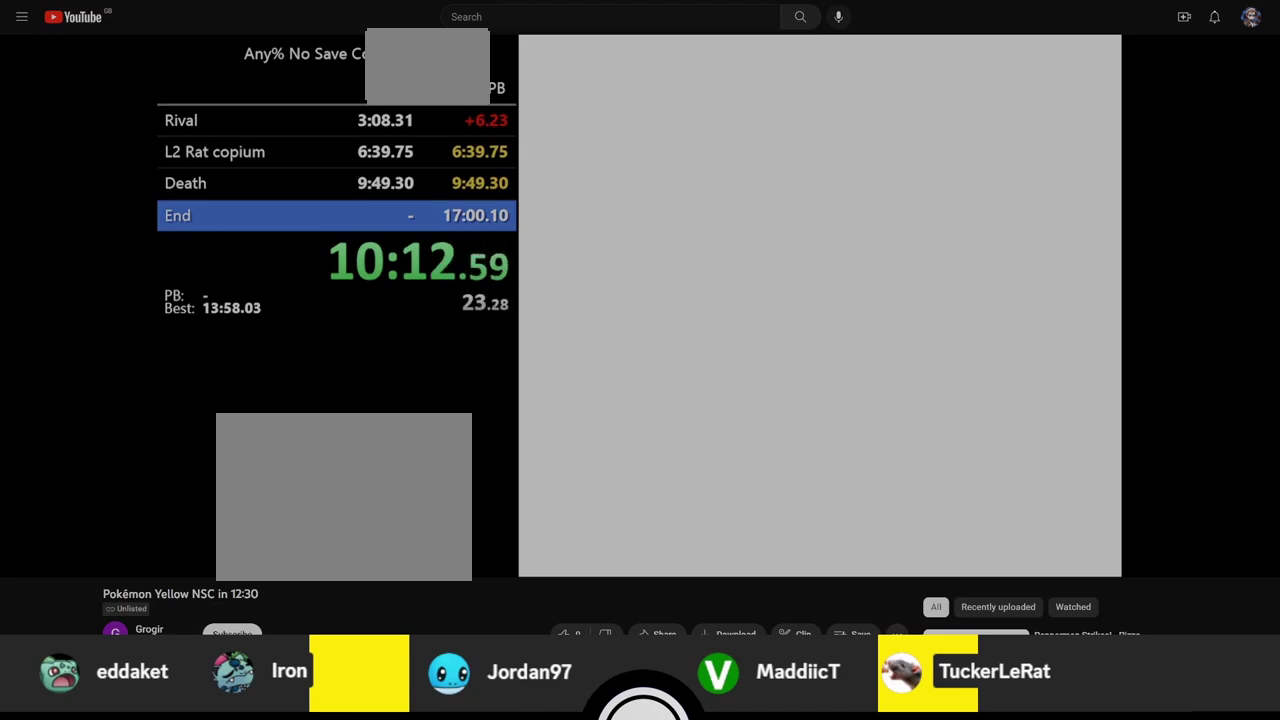
{"buttons": ["A"], "events": []}
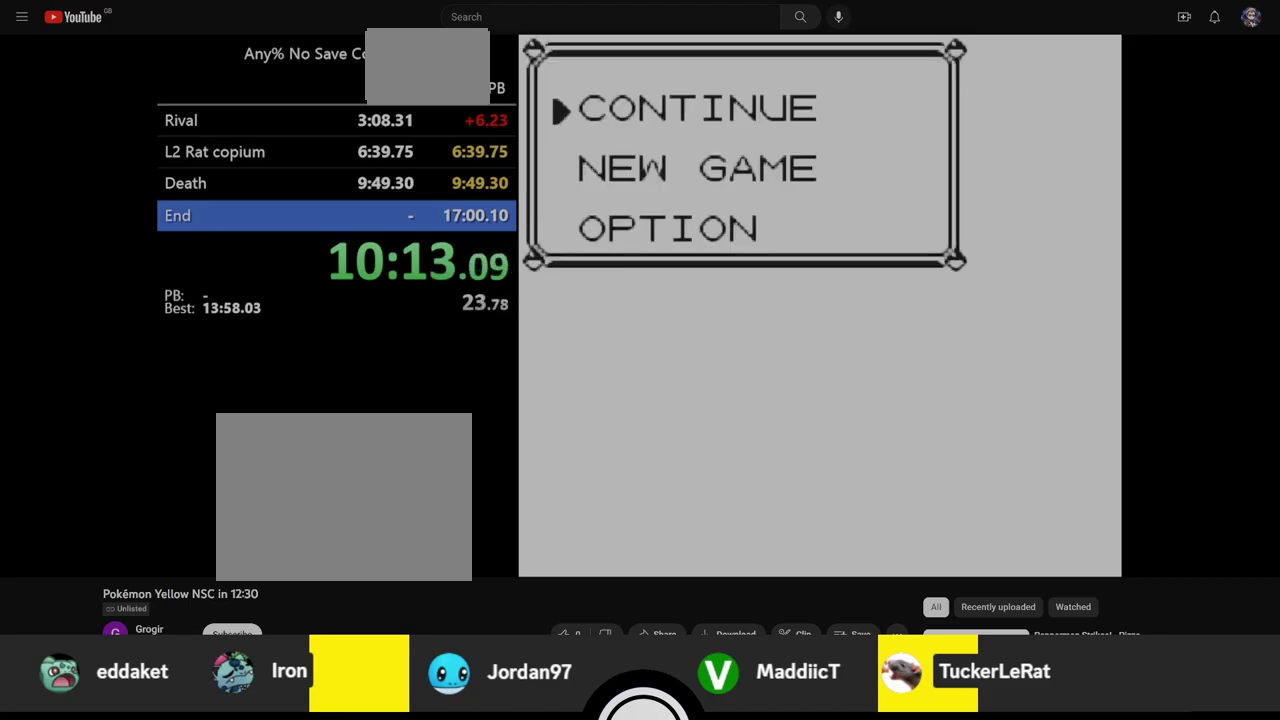
{"buttons": ["A"], "events": []}
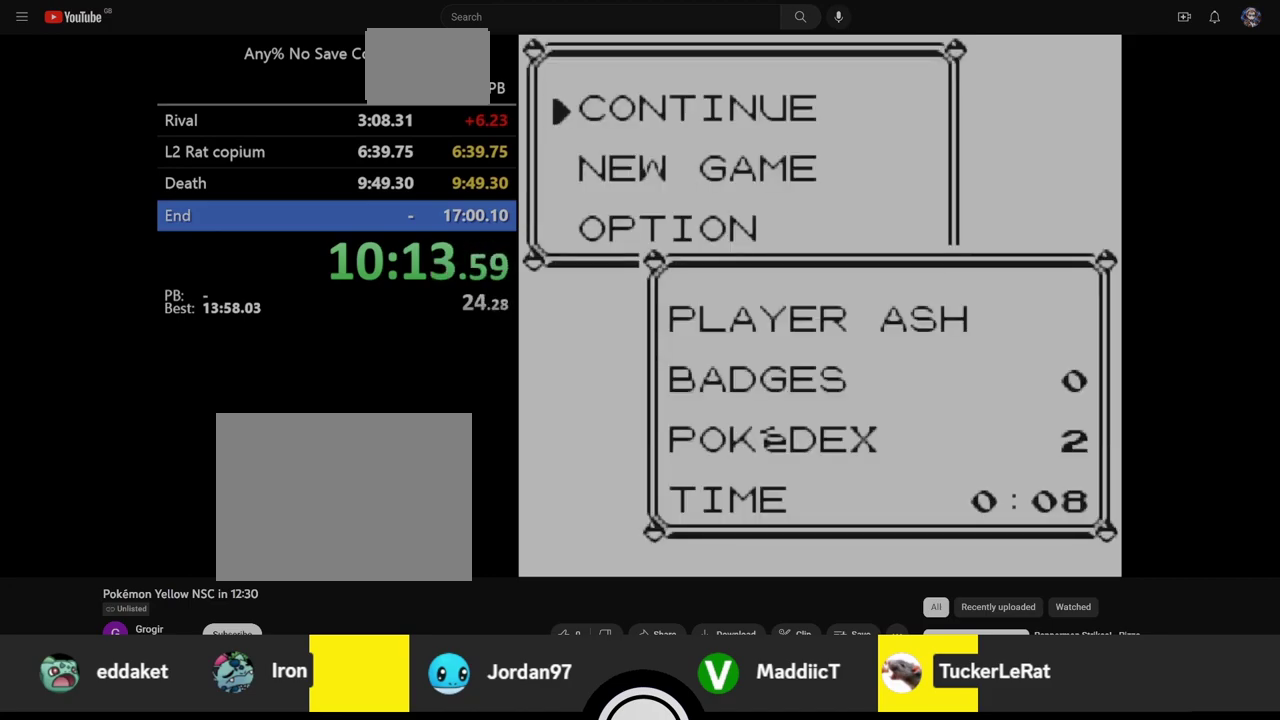
{"buttons": ["DPAD_LEFT"], "events": [[233, "A", "up"], [283, "DPAD_LEFT", "down"]]}
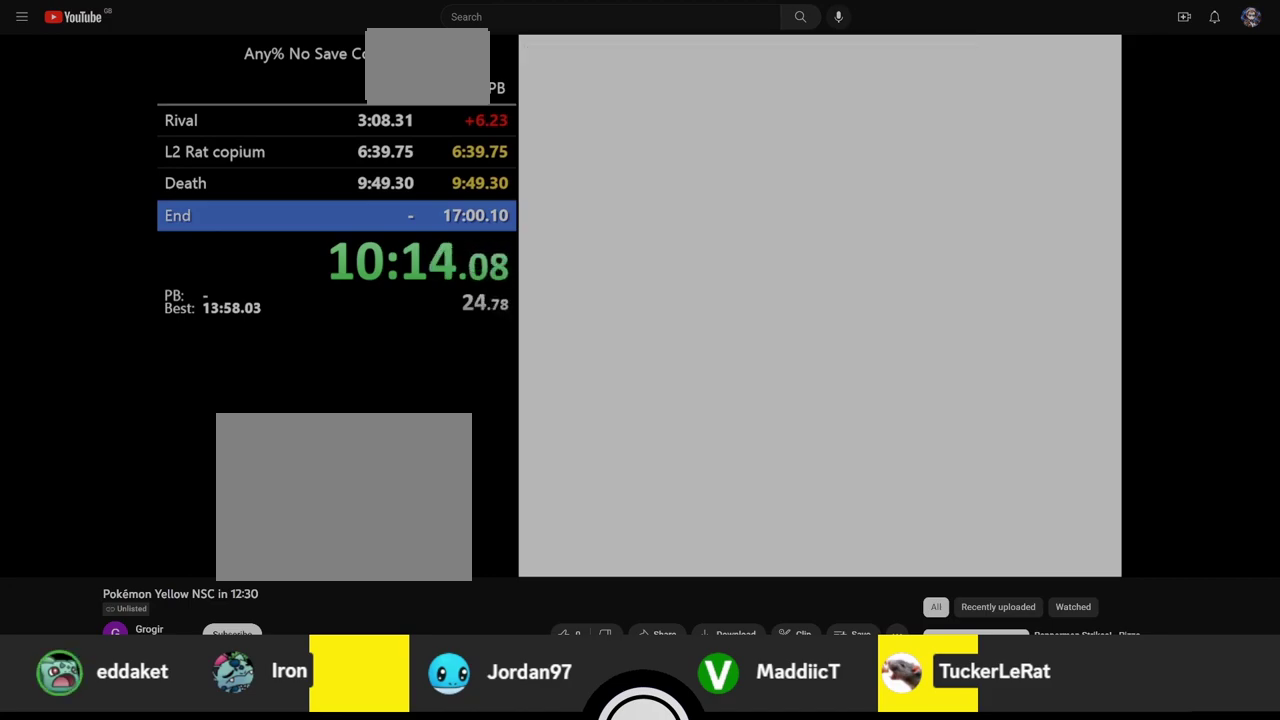
{"buttons": ["DPAD_LEFT"], "events": []}
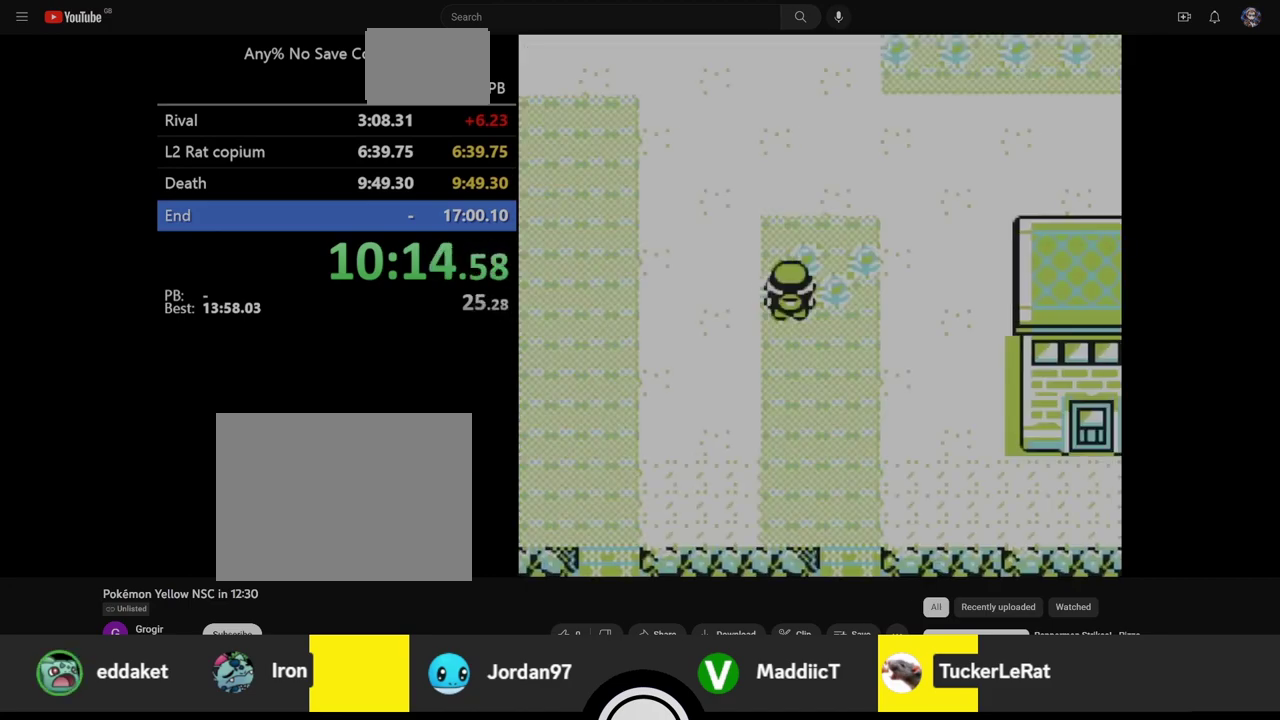
{"buttons": ["DPAD_LEFT"], "events": []}